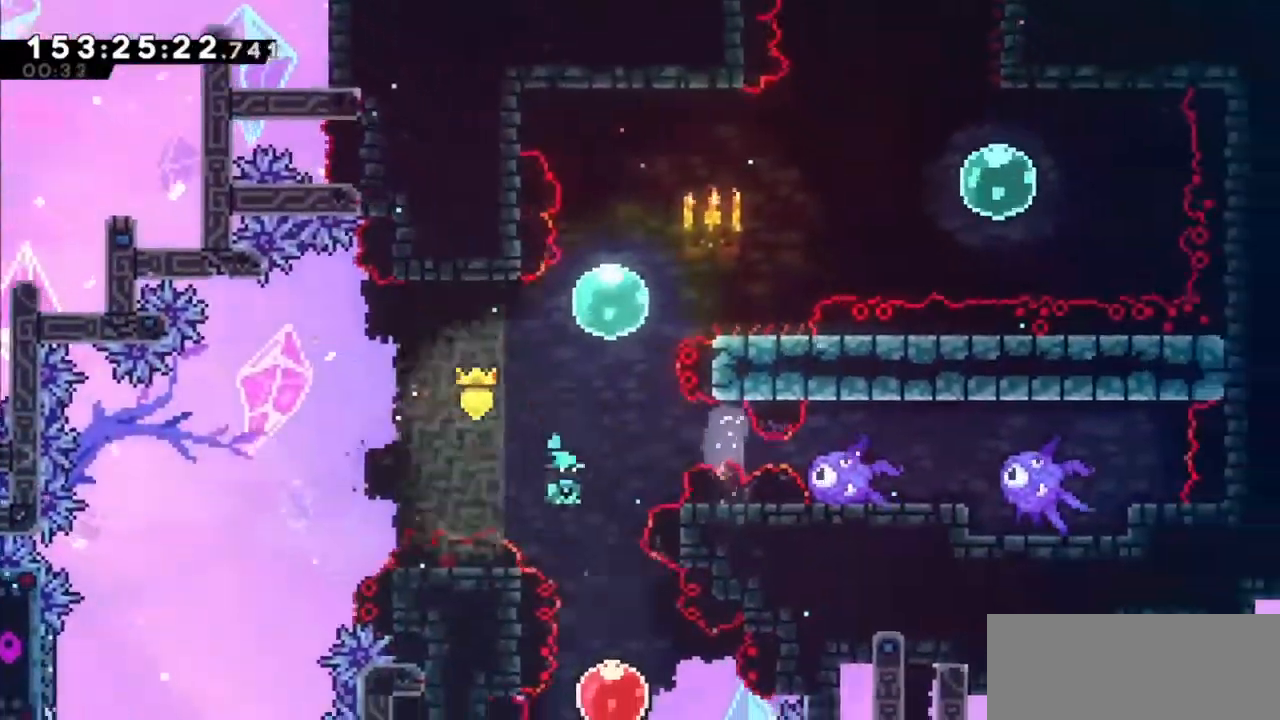
Gameplay with keyboard; each line is a JSON object with the keys held at the frame after it. "events" lists presses ("down") and releases ("up") of "dash", "demo", "down", "grab", "jump", "jump2", "left", "right" and "up" between this image and that frame as [ms after this image, input, new state], when the widget could be followed in between. No other keys are recorded. Mouse input is not recorded. Key names are as the overlay labels them; some are game actions (e.g. jump) rather than physical keys.
{"keys": ["dash", "up"], "events": [[34, "right", "down"], [167, "right", "up"], [300, "dash", "down"], [300, "up", "down"]]}
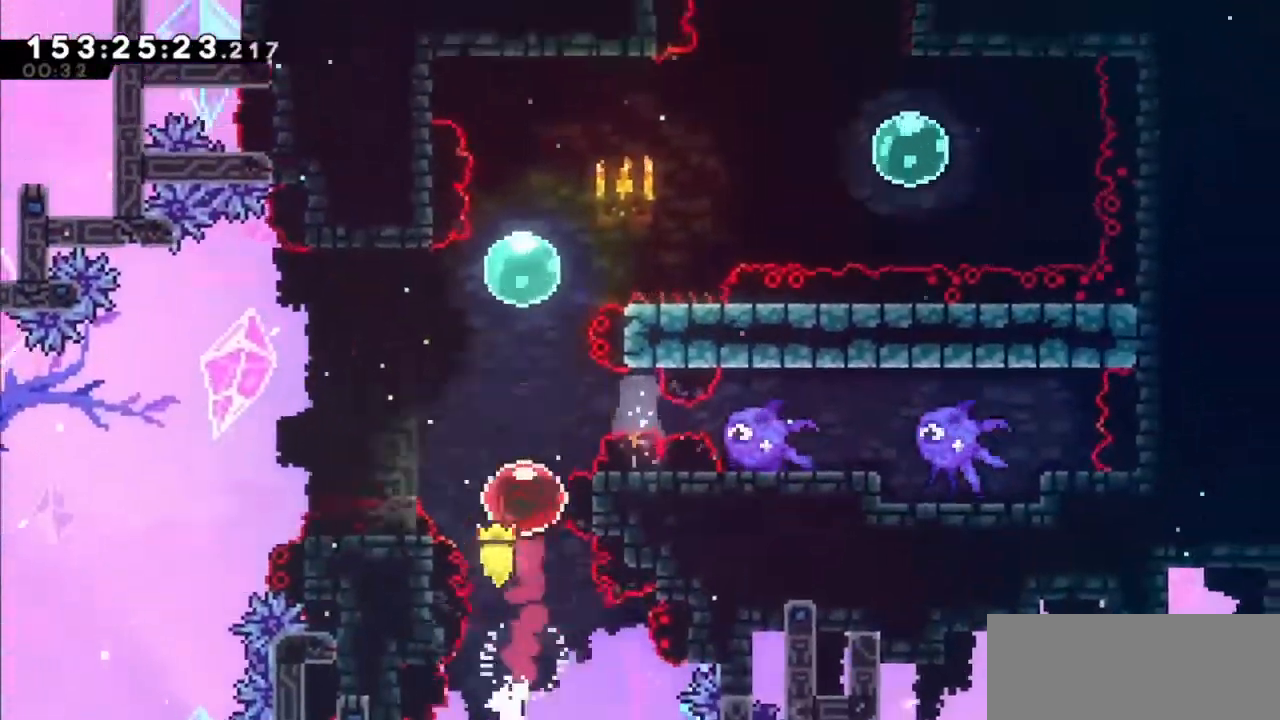
{"keys": ["jump2", "right"], "events": [[33, "dash", "up"], [100, "up", "up"], [267, "dash", "down"], [267, "right", "down"], [400, "dash", "up"], [467, "jump2", "down"]]}
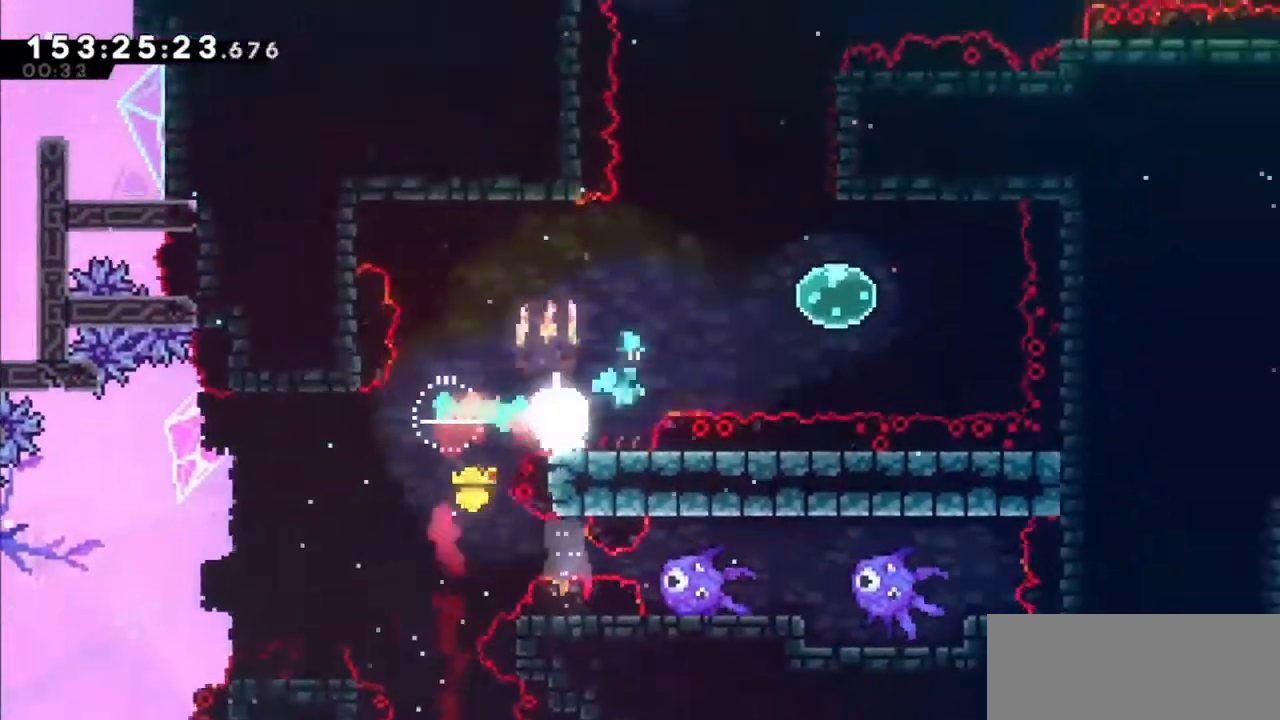
{"keys": ["jump2"], "events": [[234, "dash", "down"], [234, "jump2", "up"], [234, "right", "up"], [234, "up", "down"], [434, "dash", "up"], [467, "jump2", "down"], [467, "up", "up"]]}
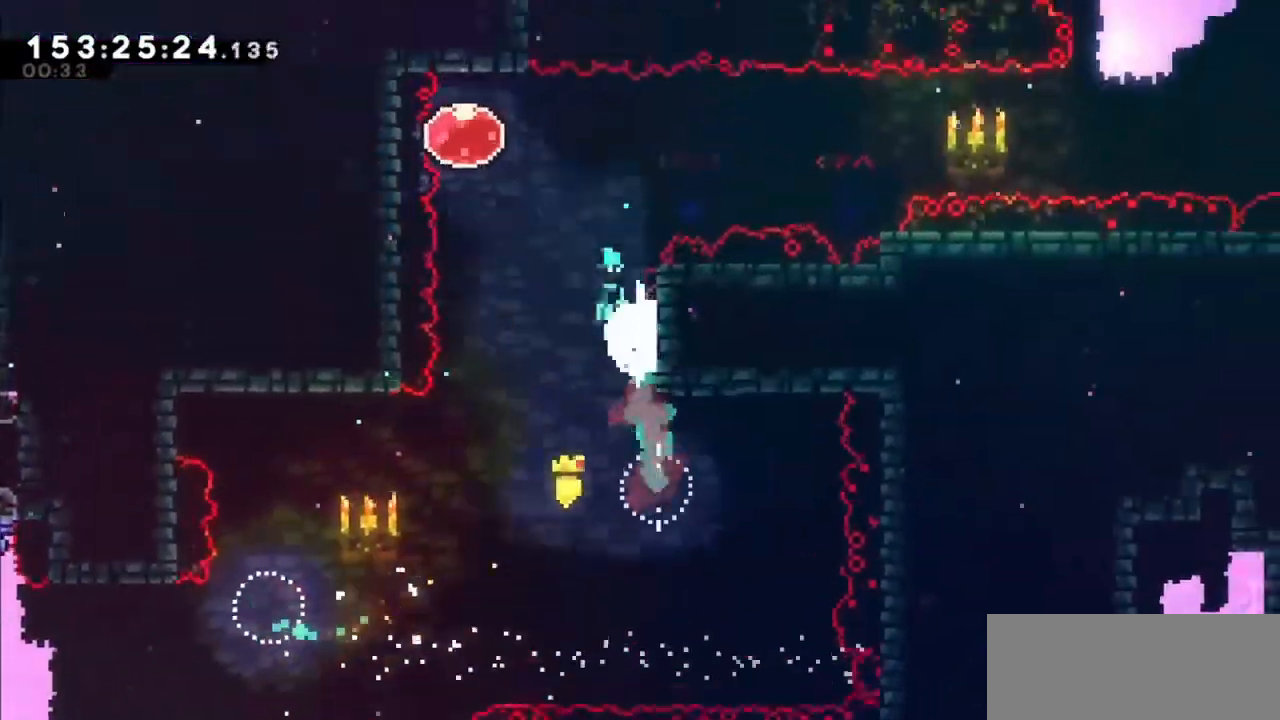
{"keys": ["right"], "events": [[100, "left", "down"], [300, "jump2", "up"], [300, "left", "up"], [300, "right", "down"], [367, "dash", "down"], [500, "dash", "up"]]}
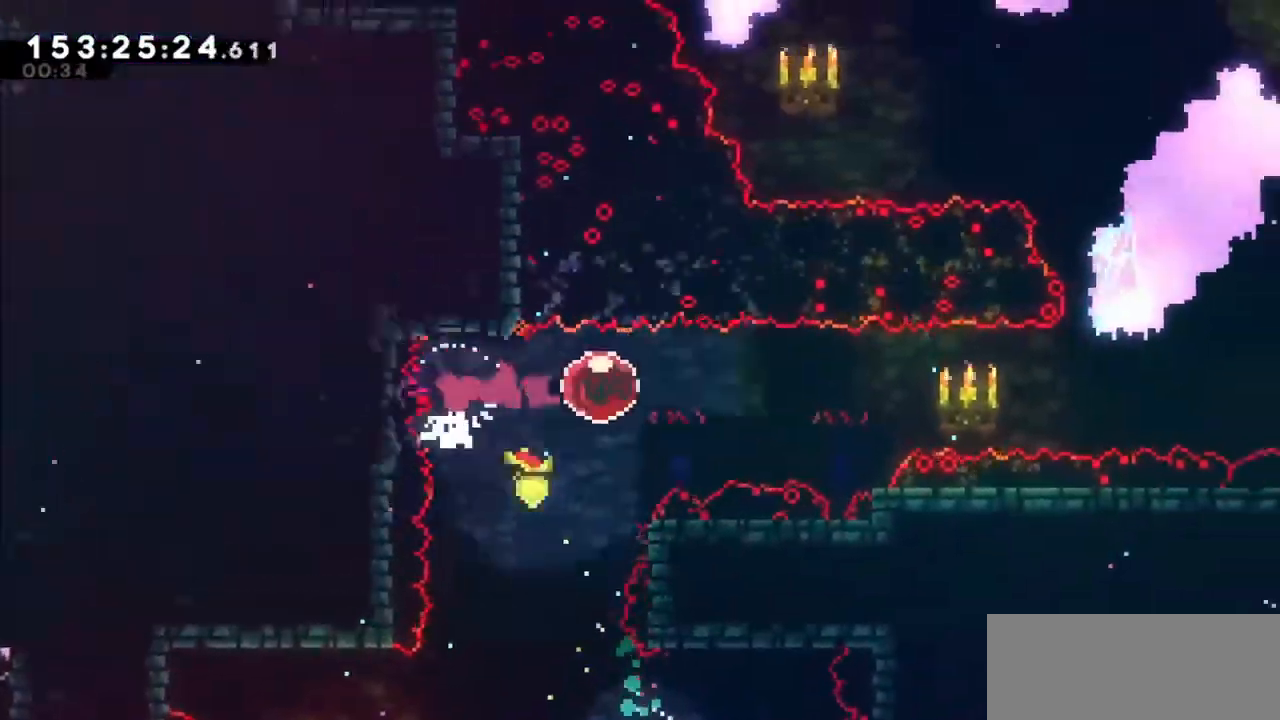
{"keys": ["right"], "events": []}
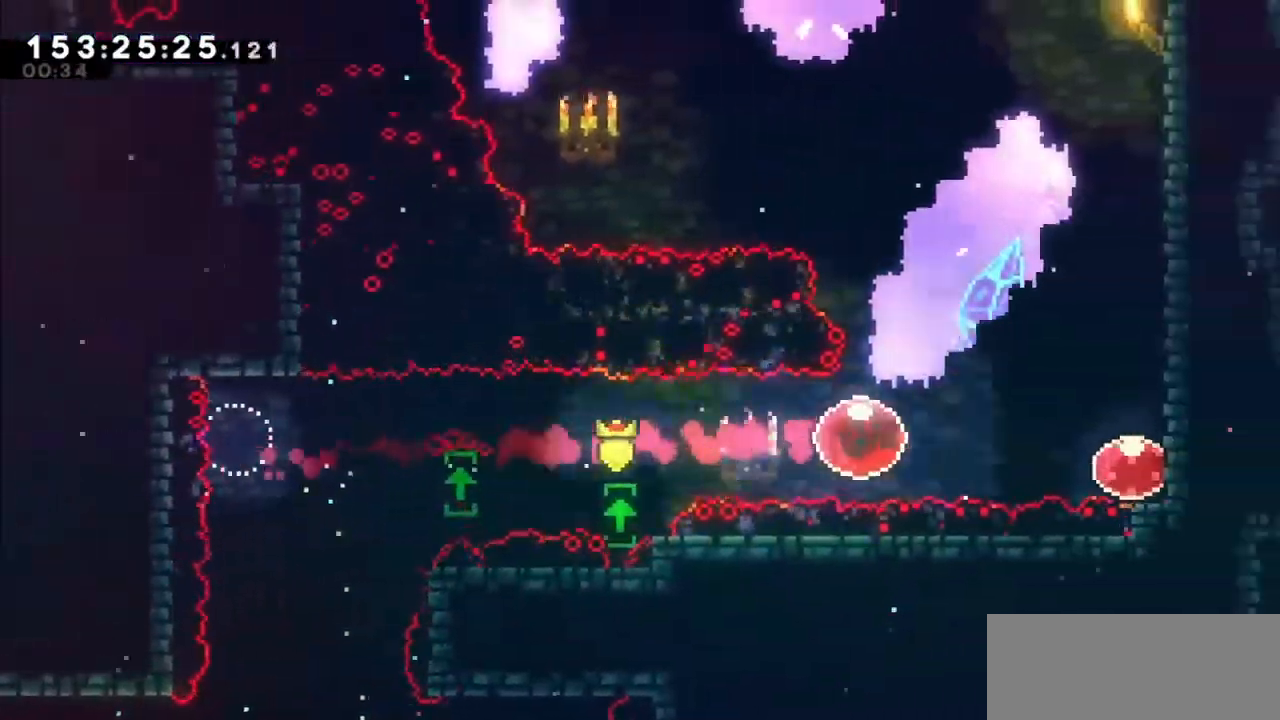
{"keys": ["dash", "up"], "events": [[100, "grab", "down"], [233, "grab", "up"], [333, "dash", "down"], [333, "up", "down"], [367, "right", "up"]]}
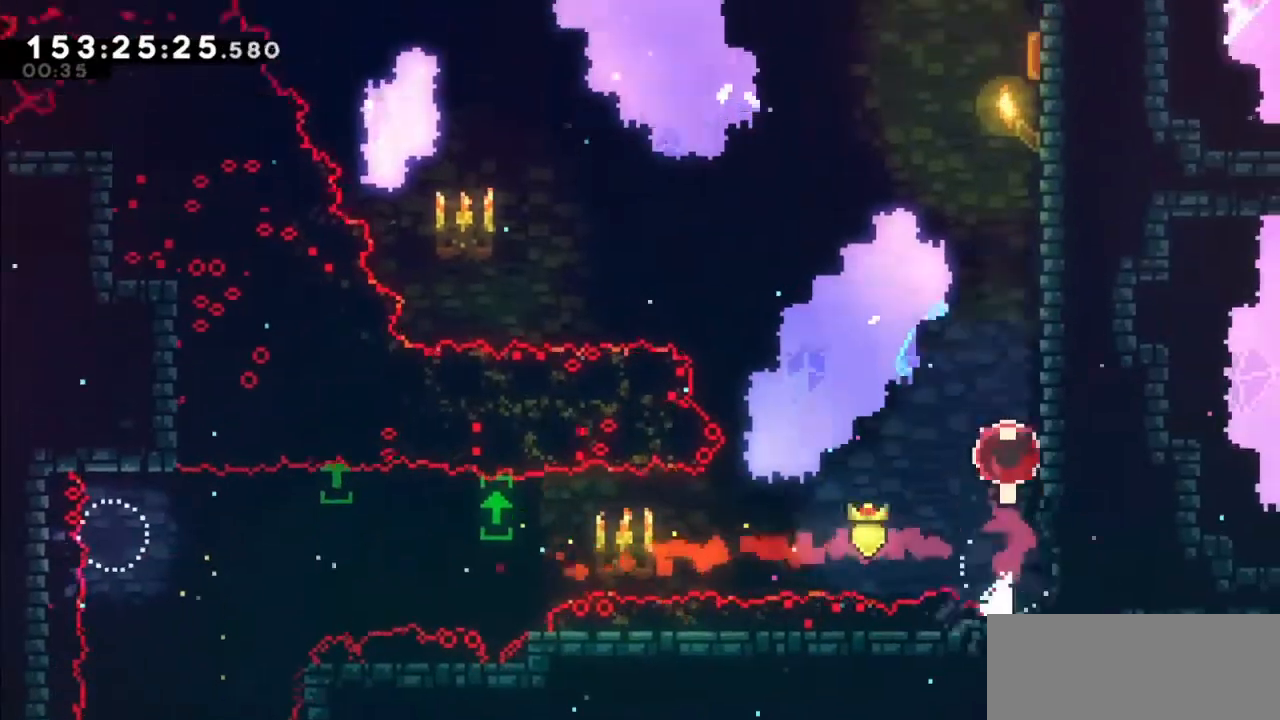
{"keys": ["left"], "events": [[67, "dash", "up"], [134, "up", "up"], [467, "left", "down"]]}
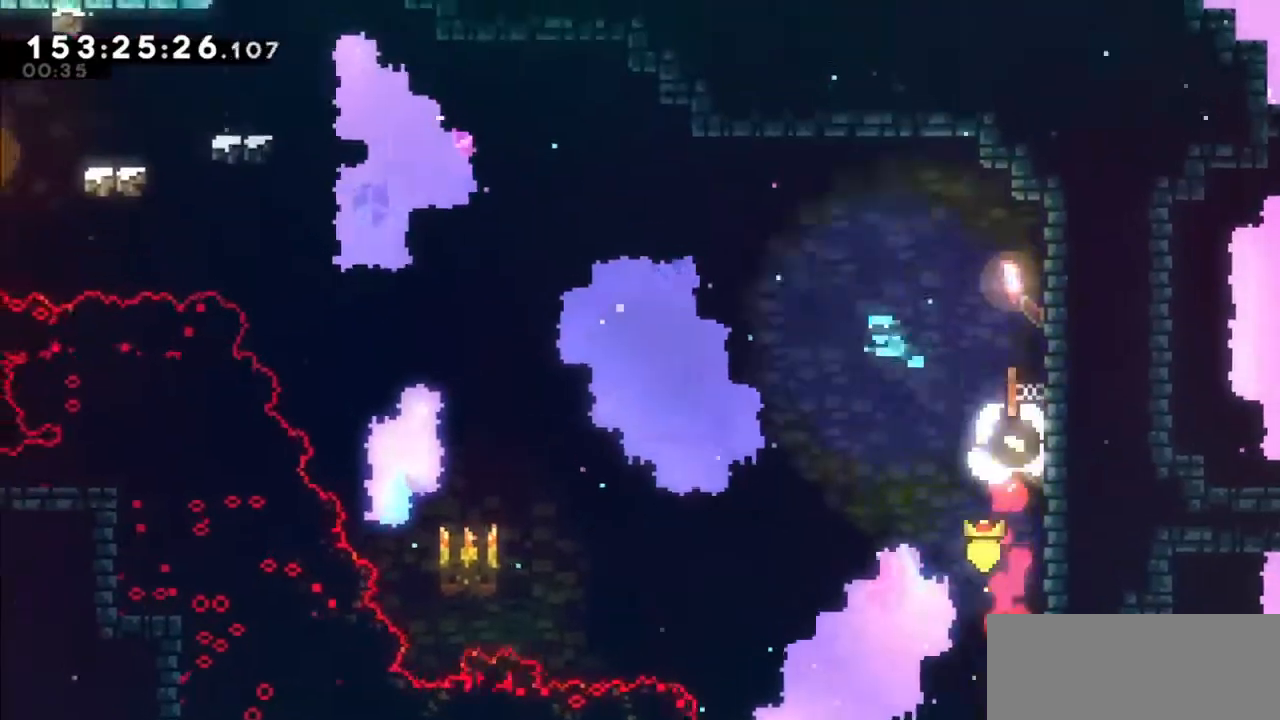
{"keys": ["left"], "events": [[300, "left", "up"], [333, "left", "down"]]}
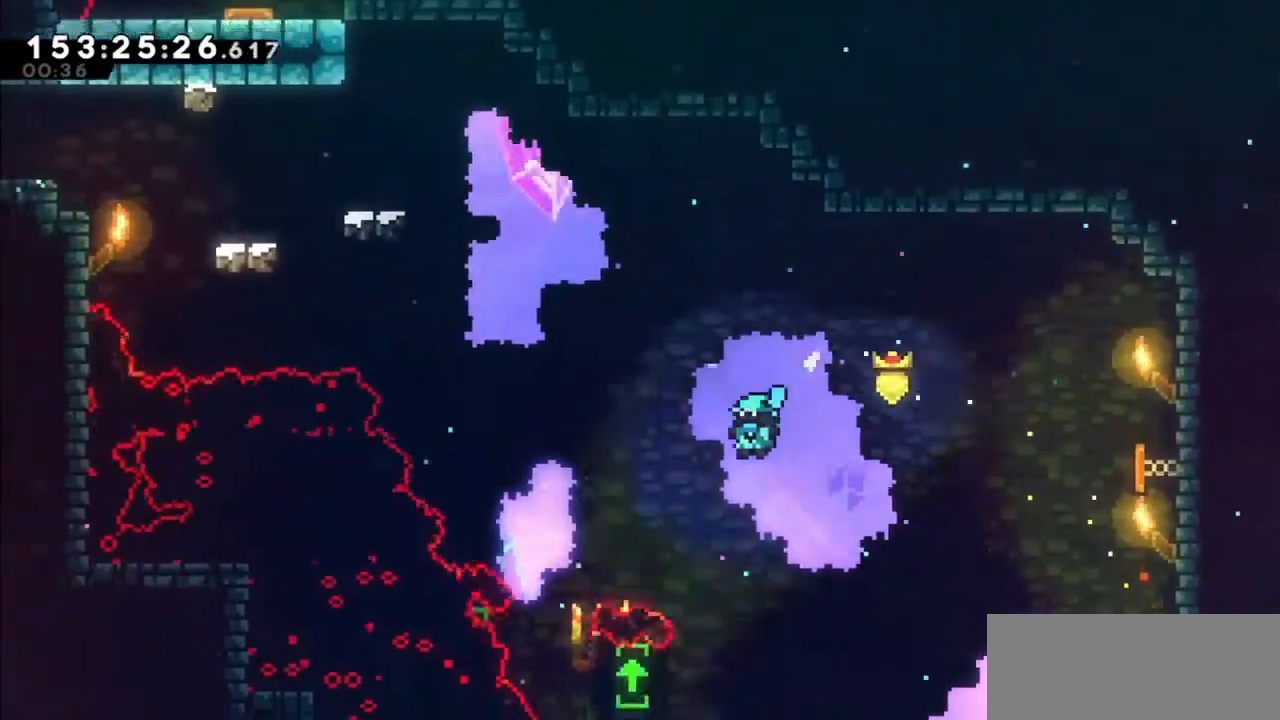
{"keys": ["grab", "left", "up"], "events": [[34, "left", "up"], [67, "left", "down"], [200, "grab", "down"], [200, "up", "down"]]}
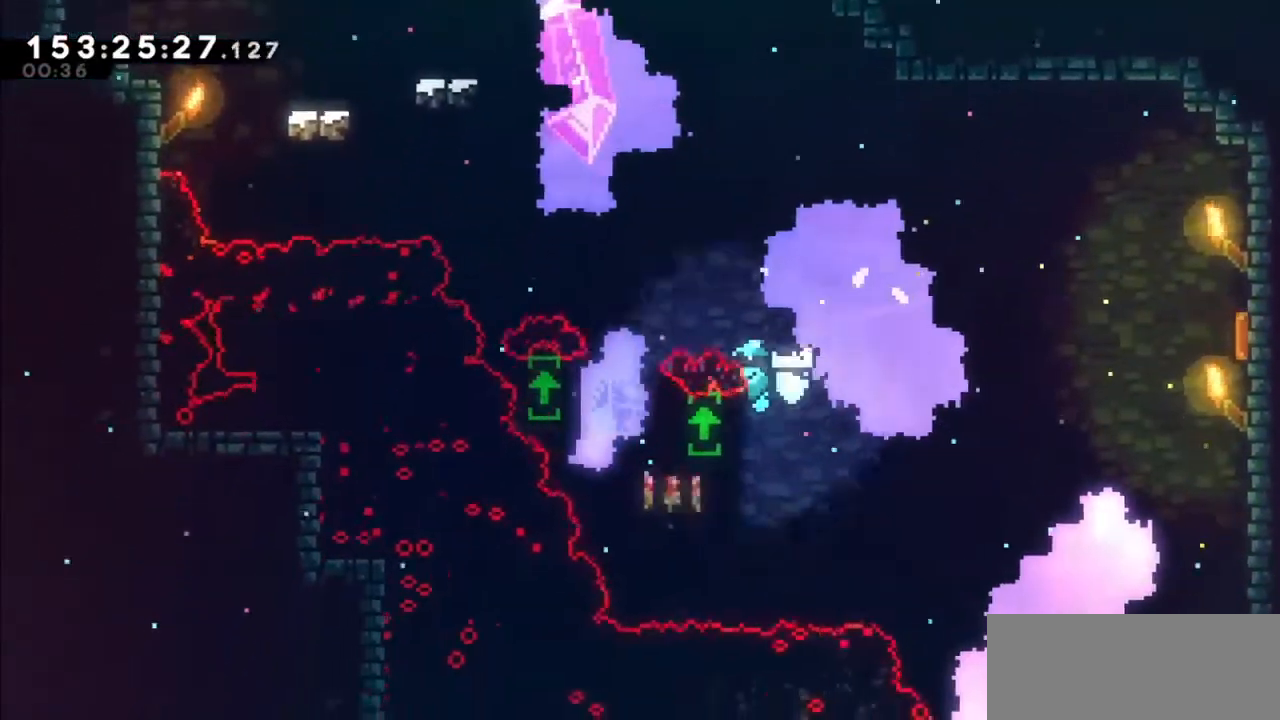
{"keys": ["grab", "left", "up"], "events": [[100, "jump2", "down"], [267, "jump2", "up"], [333, "left", "up"], [333, "up", "up"], [400, "left", "down"], [400, "up", "down"]]}
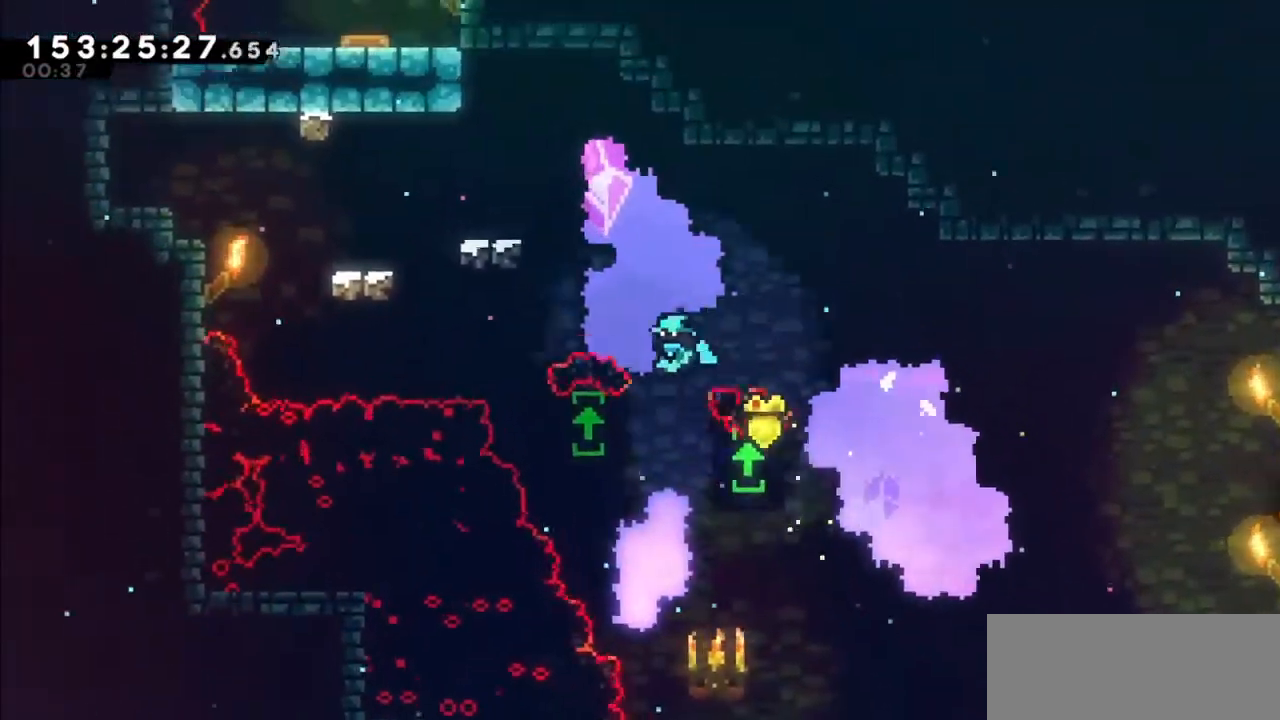
{"keys": ["grab", "left", "up"], "events": []}
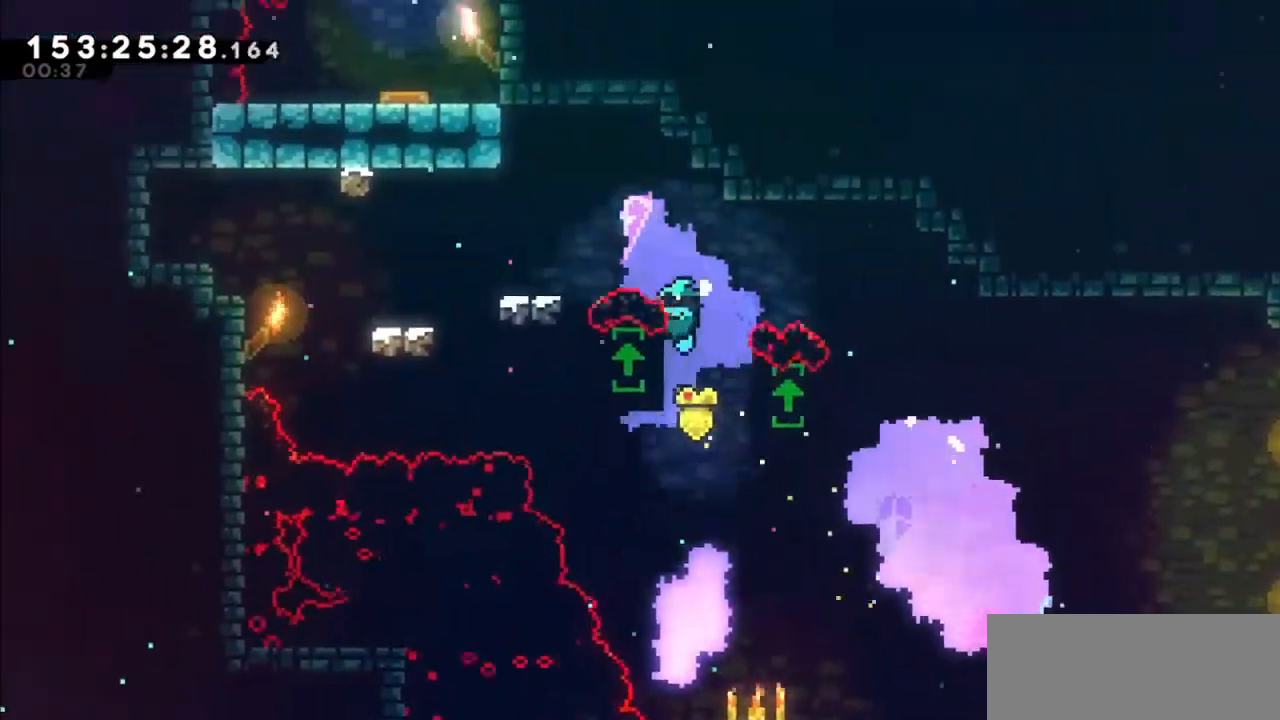
{"keys": [], "events": [[33, "jump2", "down"], [300, "jump2", "up"], [400, "left", "up"], [400, "up", "up"], [500, "grab", "up"]]}
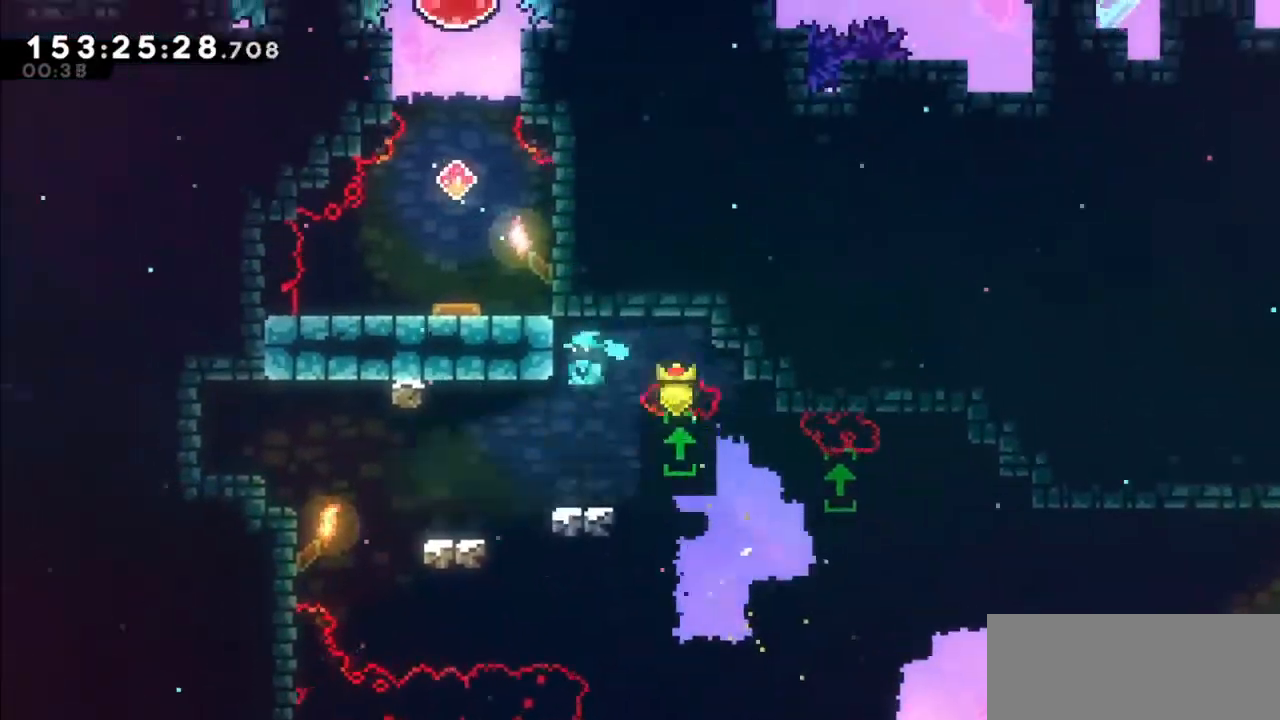
{"keys": ["left"], "events": [[167, "left", "down"], [267, "jump2", "down"], [300, "jump2", "up"], [401, "left", "up"], [467, "left", "down"]]}
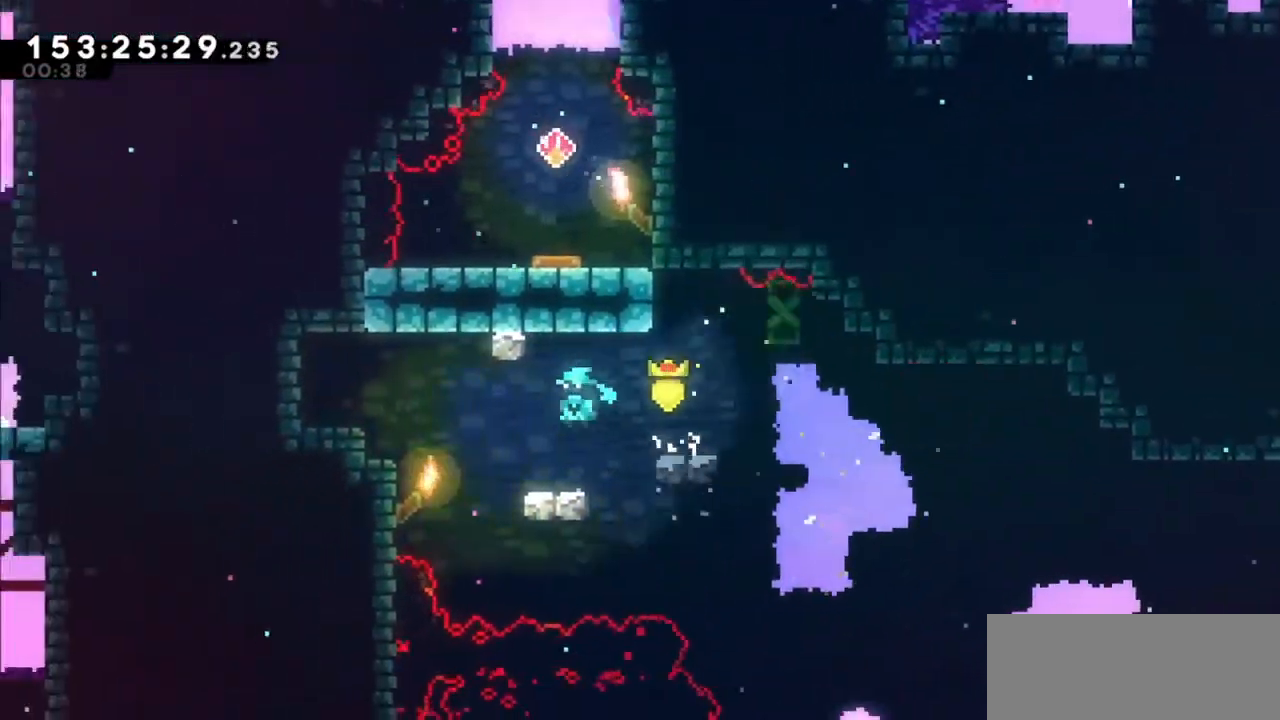
{"keys": ["left"], "events": [[200, "jump2", "down"], [300, "jump2", "up"]]}
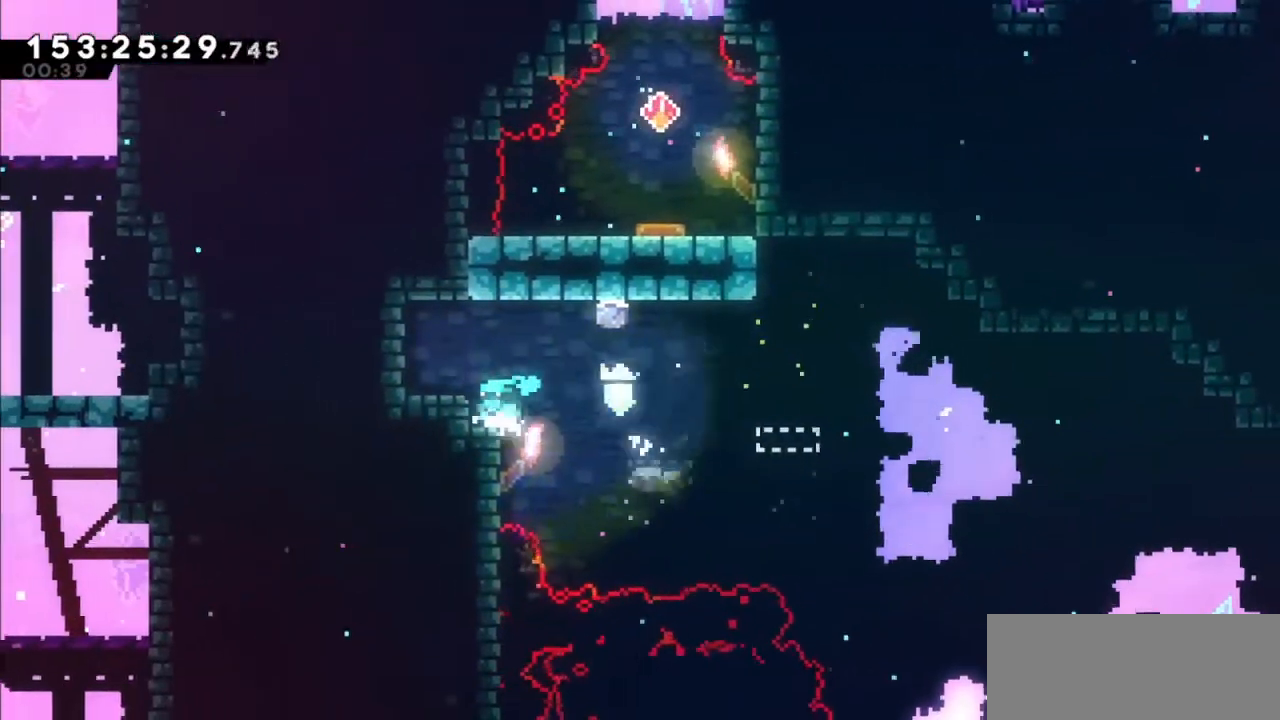
{"keys": ["grab", "right"], "events": [[100, "left", "up"], [167, "right", "down"], [234, "jump2", "down"], [467, "grab", "down"], [501, "jump2", "up"]]}
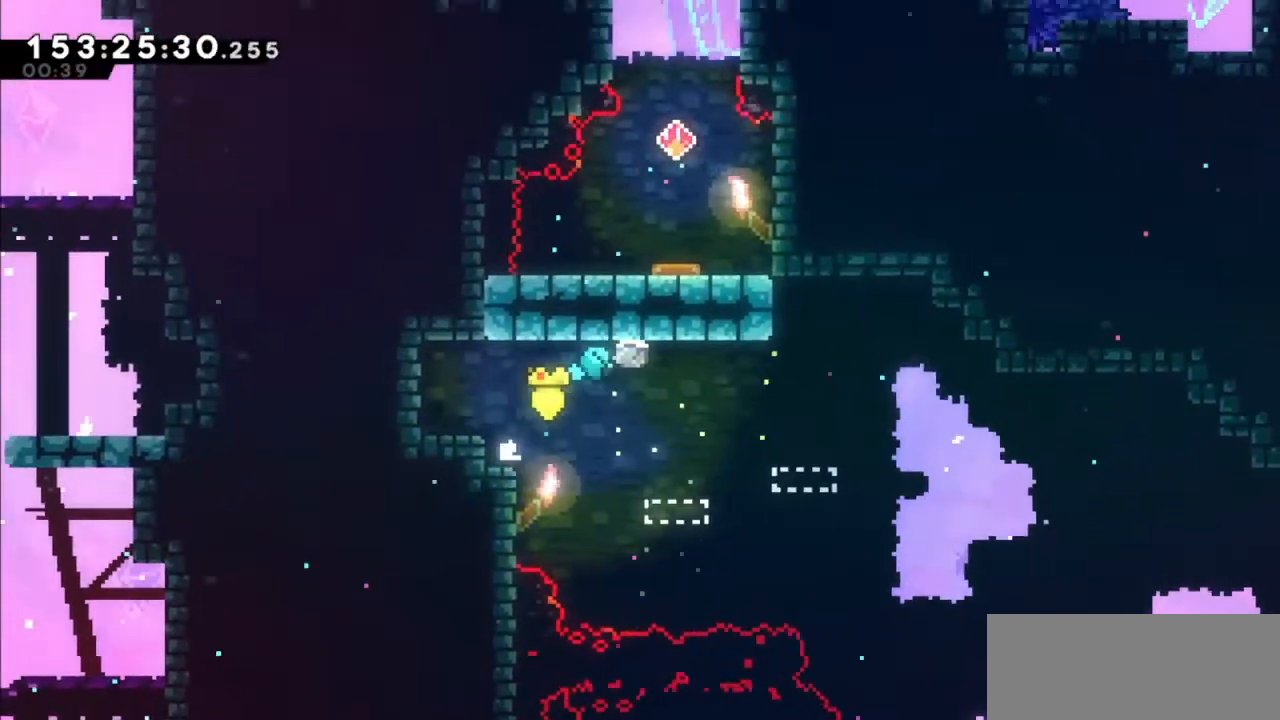
{"keys": ["grab"], "events": [[33, "right", "up"], [100, "jump2", "down"], [100, "left", "down"], [467, "jump2", "up"], [500, "left", "up"]]}
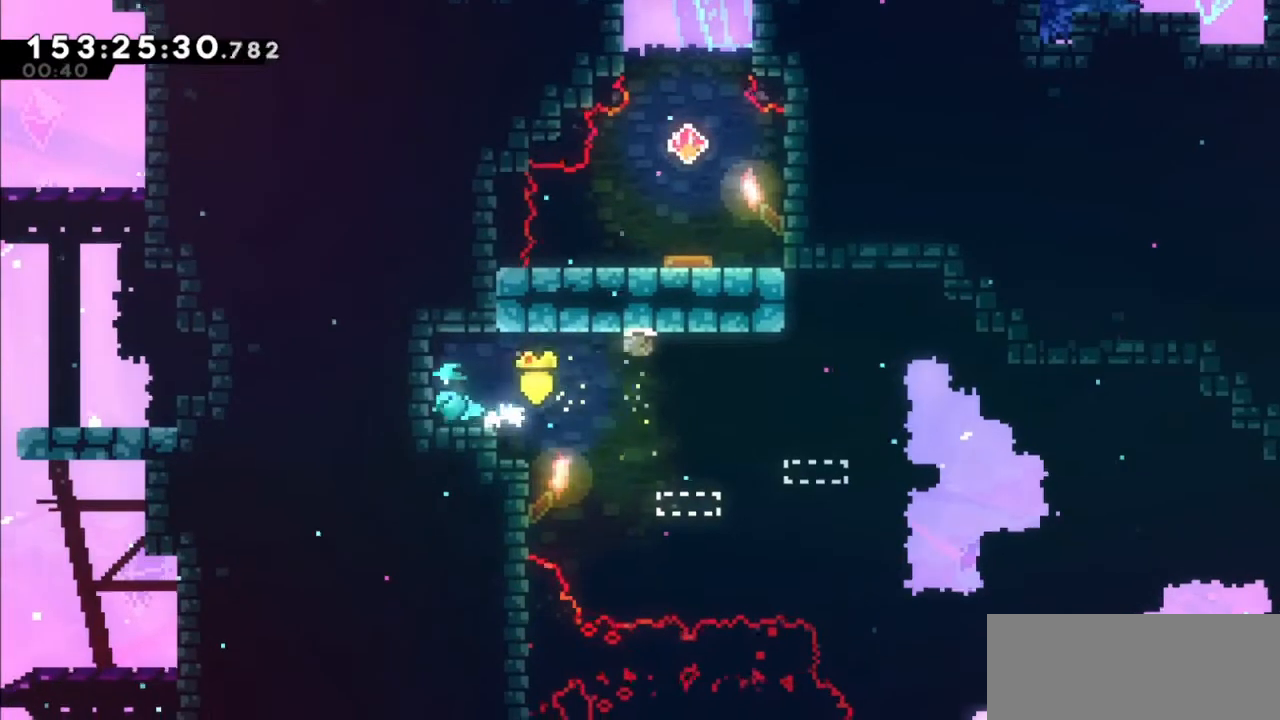
{"keys": [], "events": [[67, "grab", "up"], [200, "down", "down"], [300, "down", "up"], [434, "down", "down"], [501, "down", "up"]]}
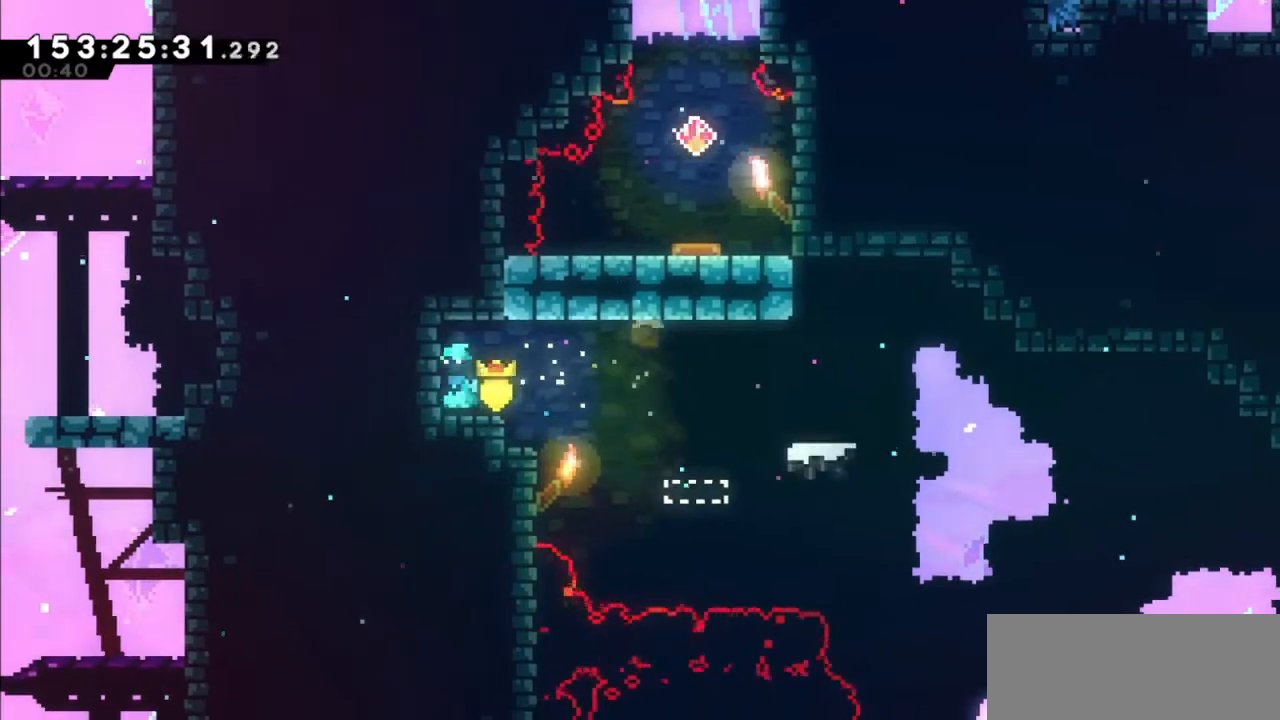
{"keys": [], "events": [[133, "down", "down"], [233, "down", "up"], [367, "down", "down"], [467, "down", "up"]]}
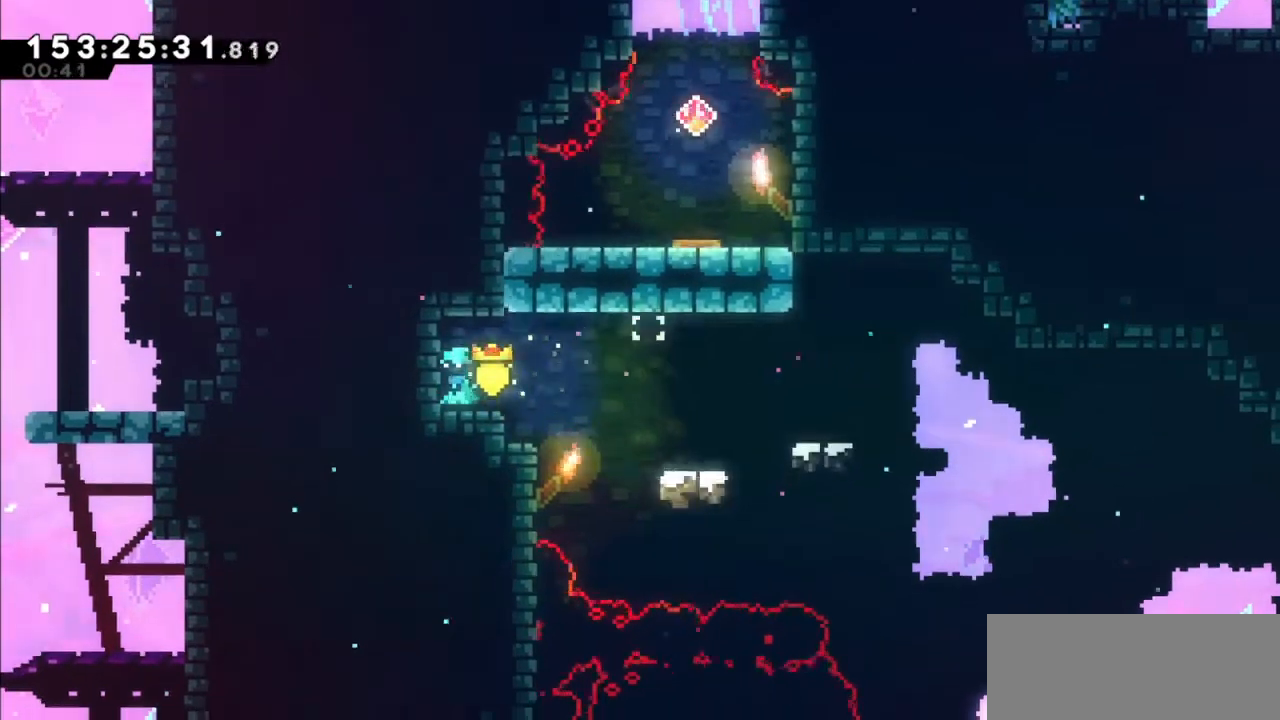
{"keys": ["jump2", "right"], "events": [[467, "jump2", "down"], [467, "right", "down"]]}
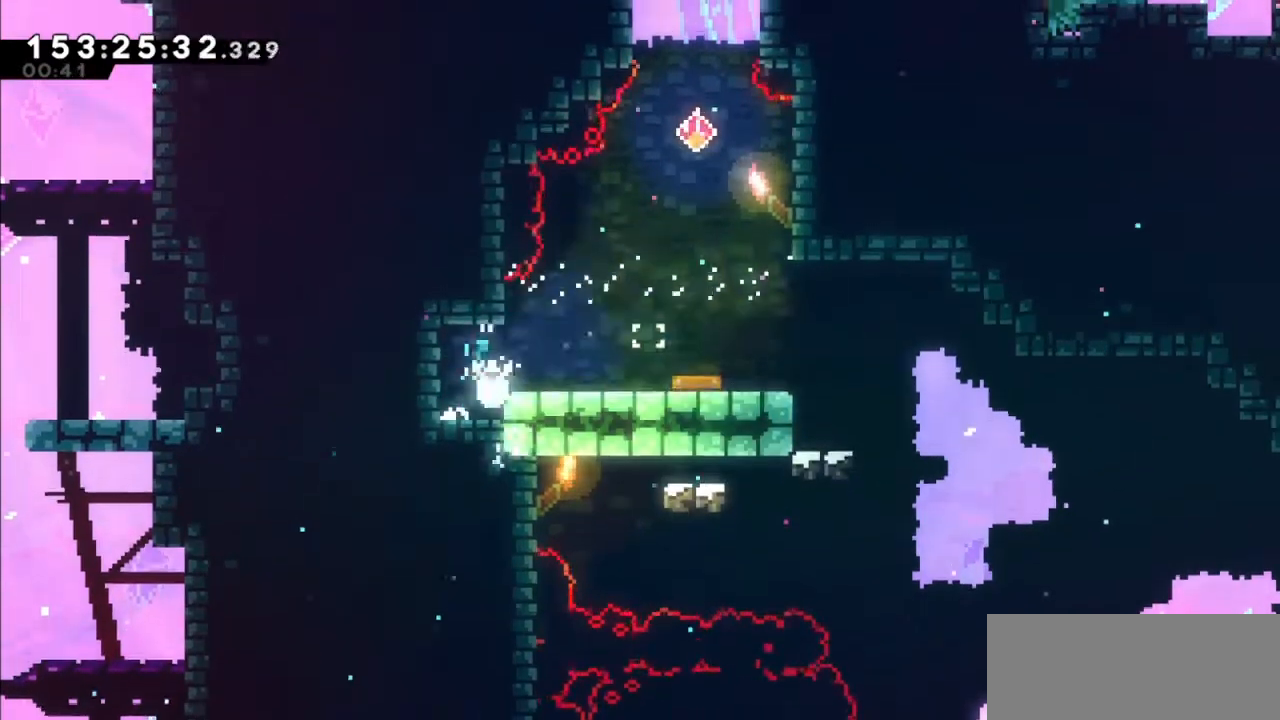
{"keys": ["right"], "events": [[66, "jump2", "up"]]}
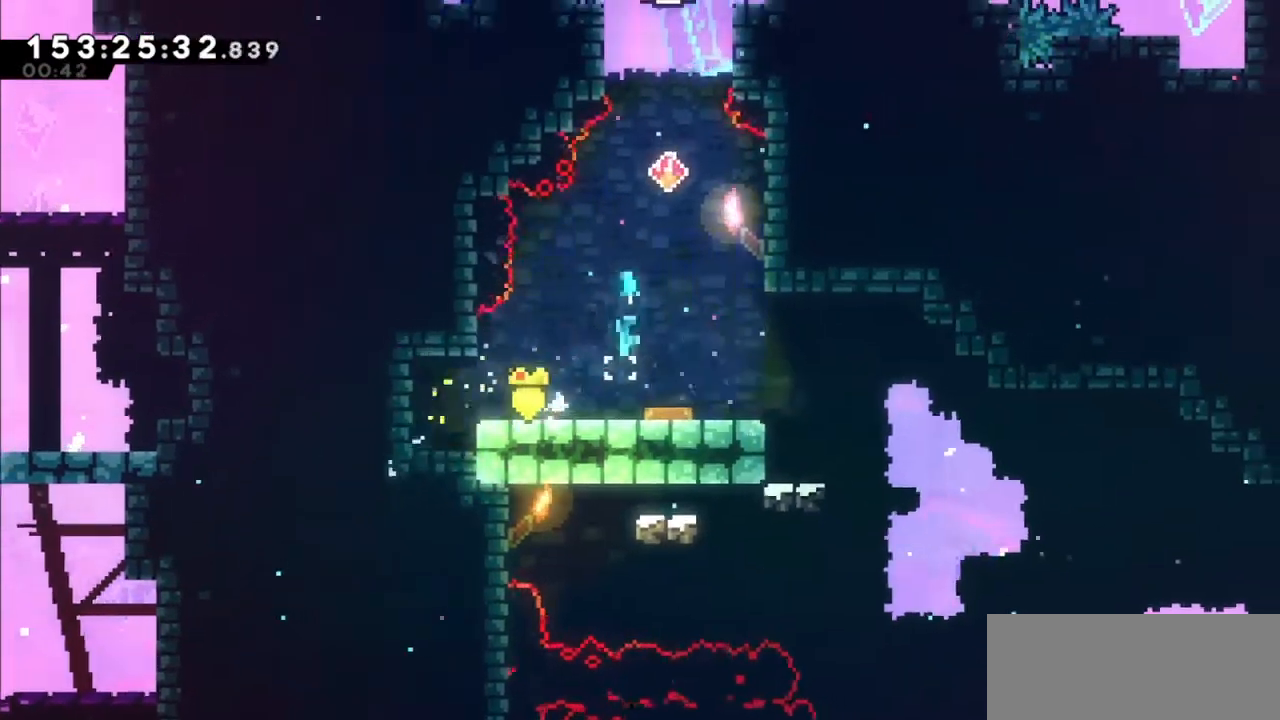
{"keys": ["dash", "up"], "events": [[67, "right", "up"], [334, "up", "down"], [367, "dash", "down"]]}
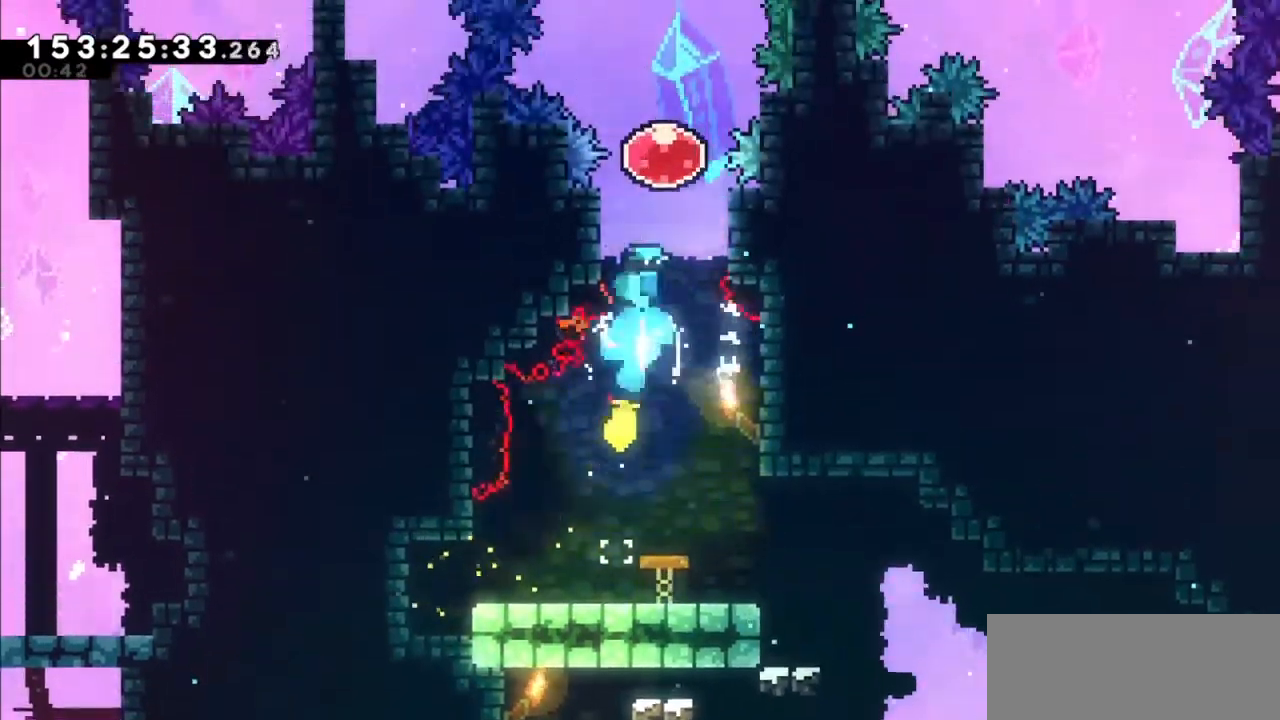
{"keys": [], "events": [[66, "dash", "up"], [133, "dash", "down"], [300, "dash", "up"], [433, "up", "up"]]}
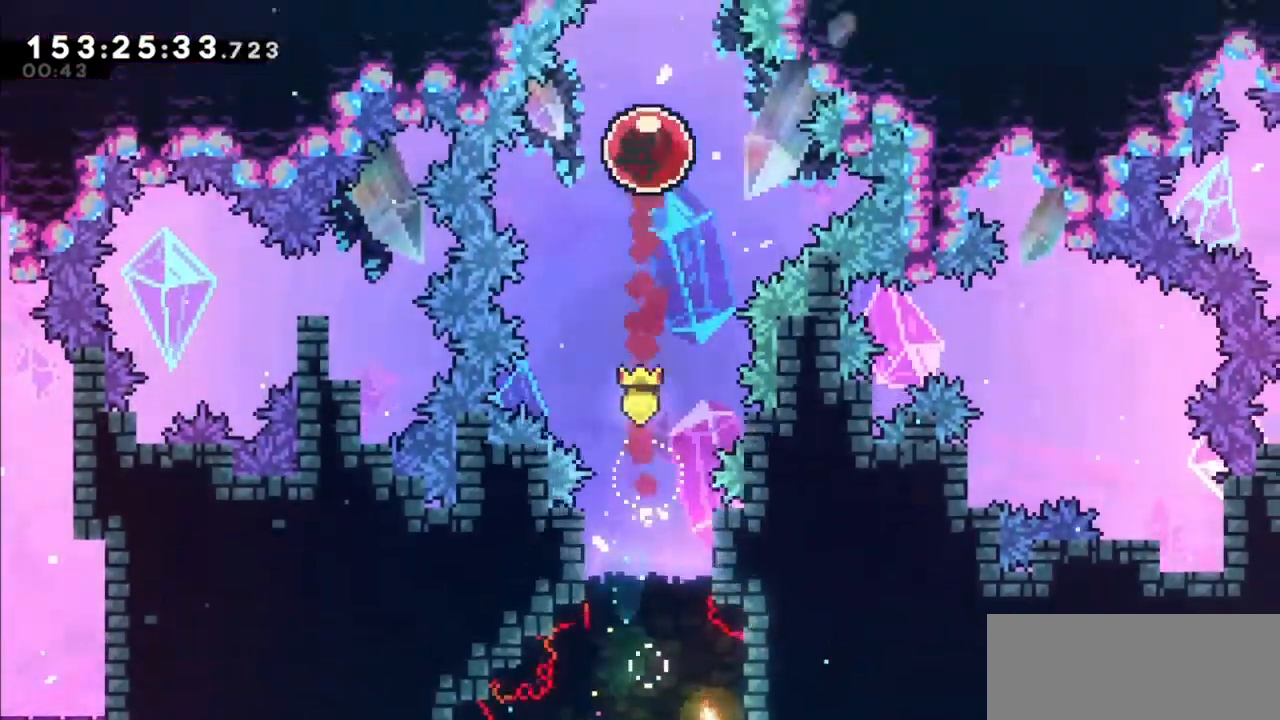
{"keys": [], "events": []}
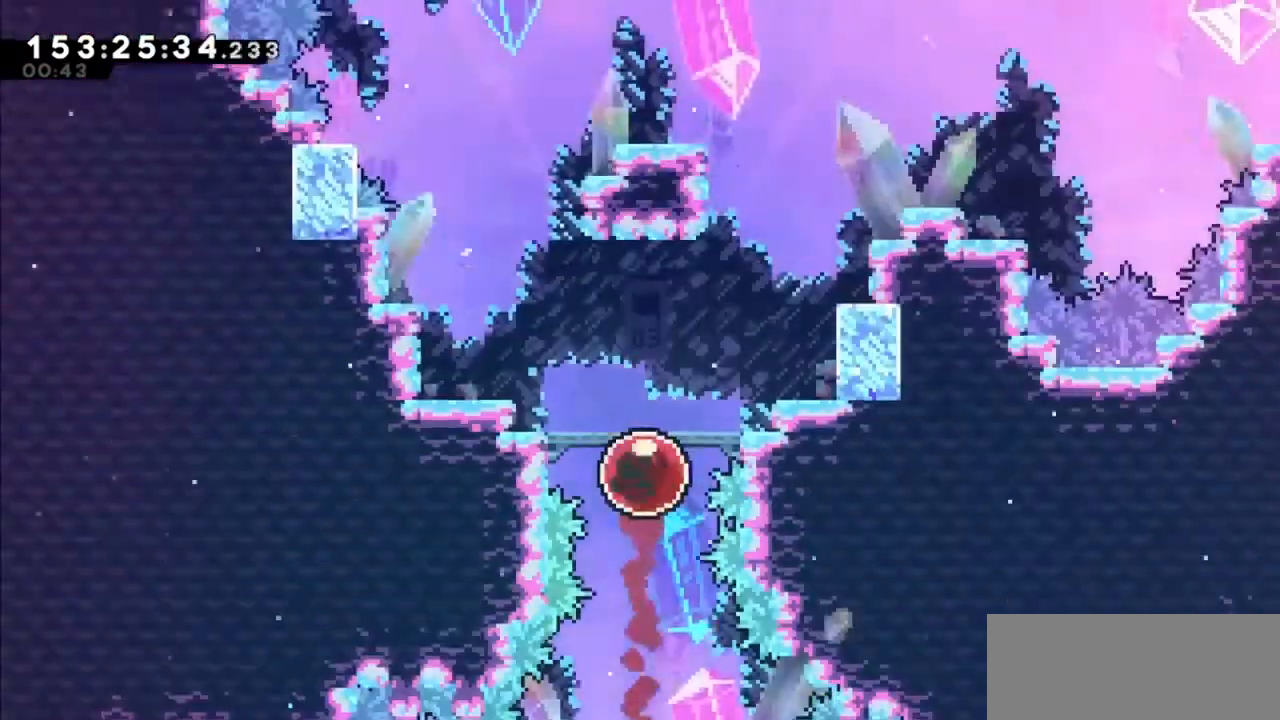
{"keys": [], "events": []}
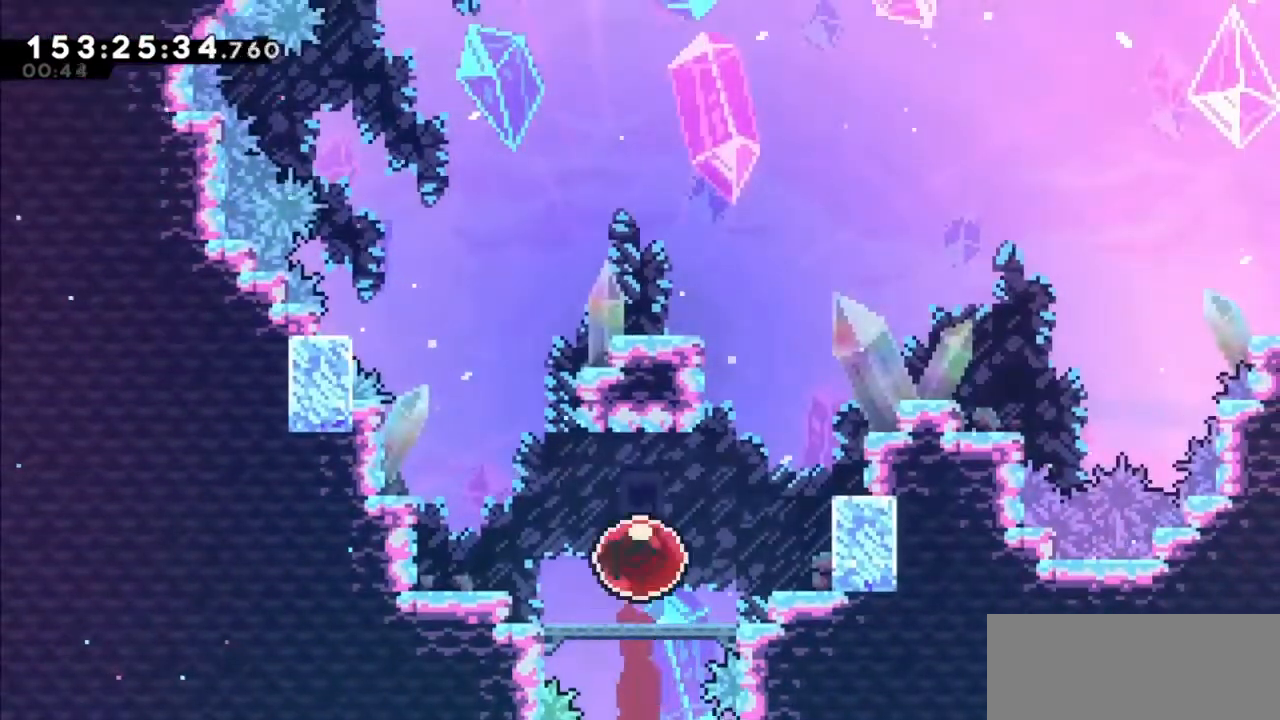
{"keys": [], "events": []}
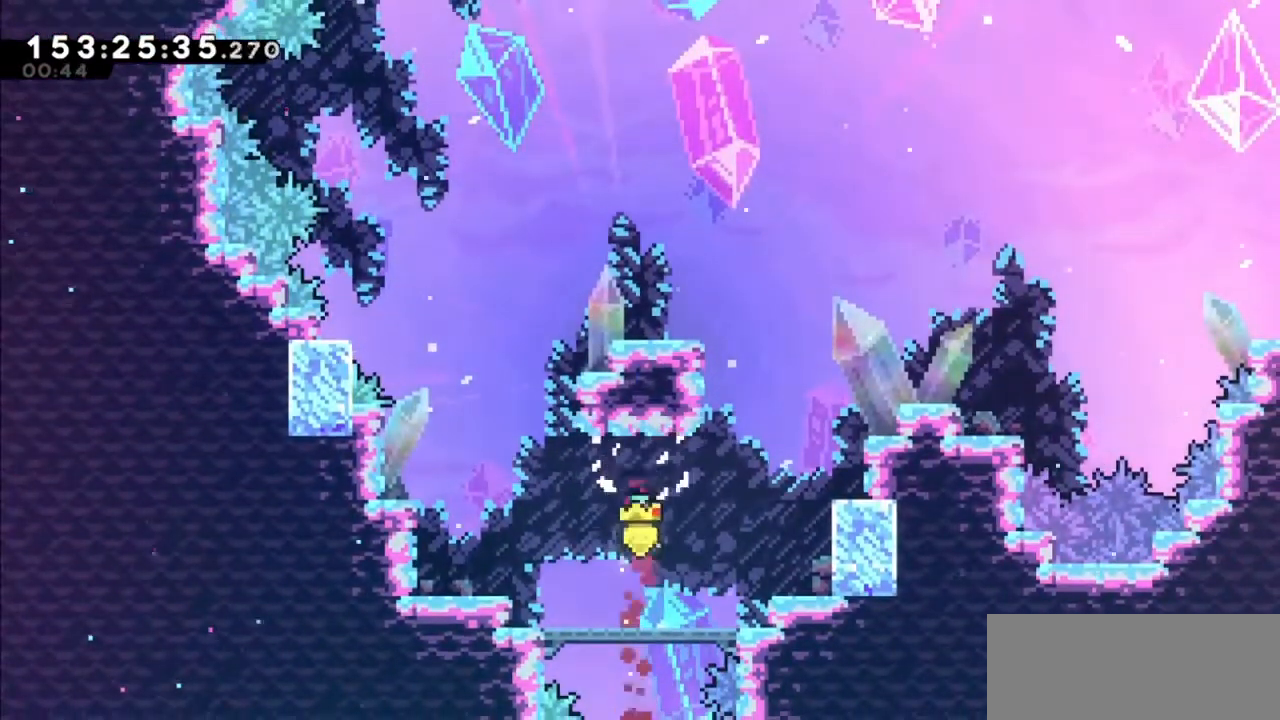
{"keys": ["grab", "jump", "right"], "events": [[66, "right", "down"], [267, "jump2", "down"], [433, "grab", "down"], [433, "jump2", "up"], [500, "jump", "down"]]}
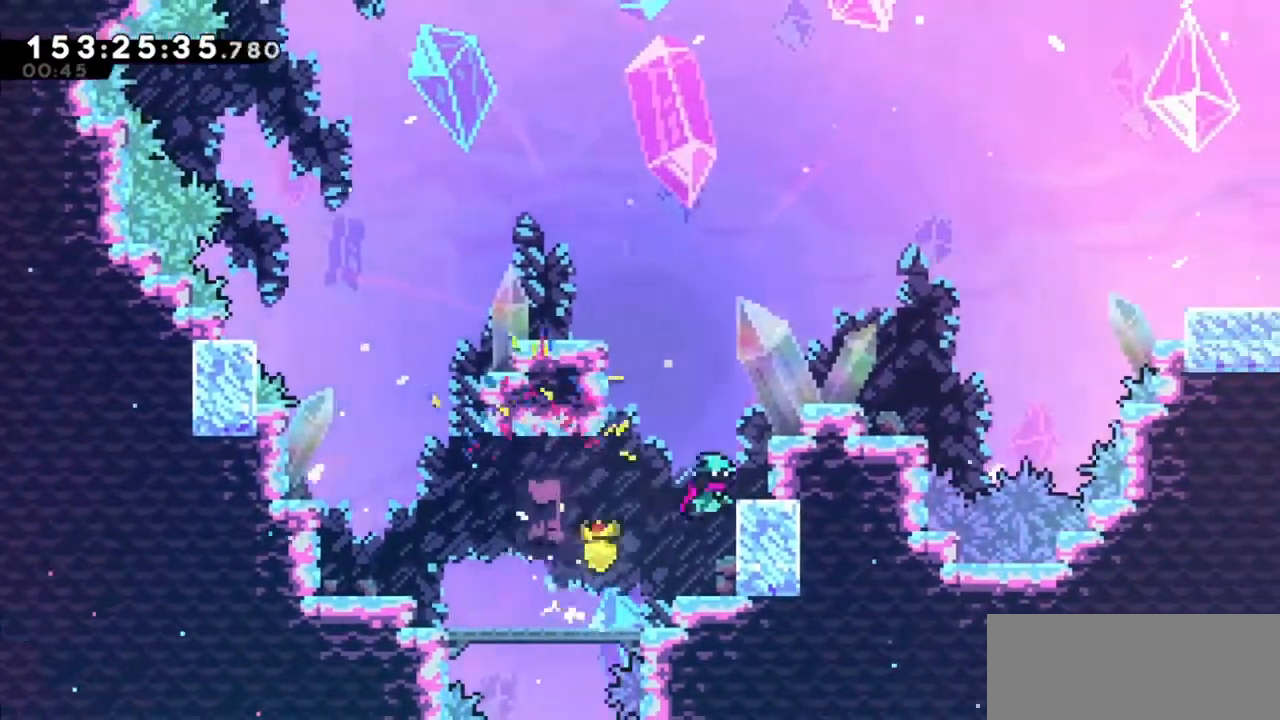
{"keys": [], "events": [[100, "jump2", "down"], [200, "jump", "up"], [234, "jump", "down"], [401, "grab", "up"], [401, "jump", "up"], [401, "jump2", "up"], [401, "right", "up"]]}
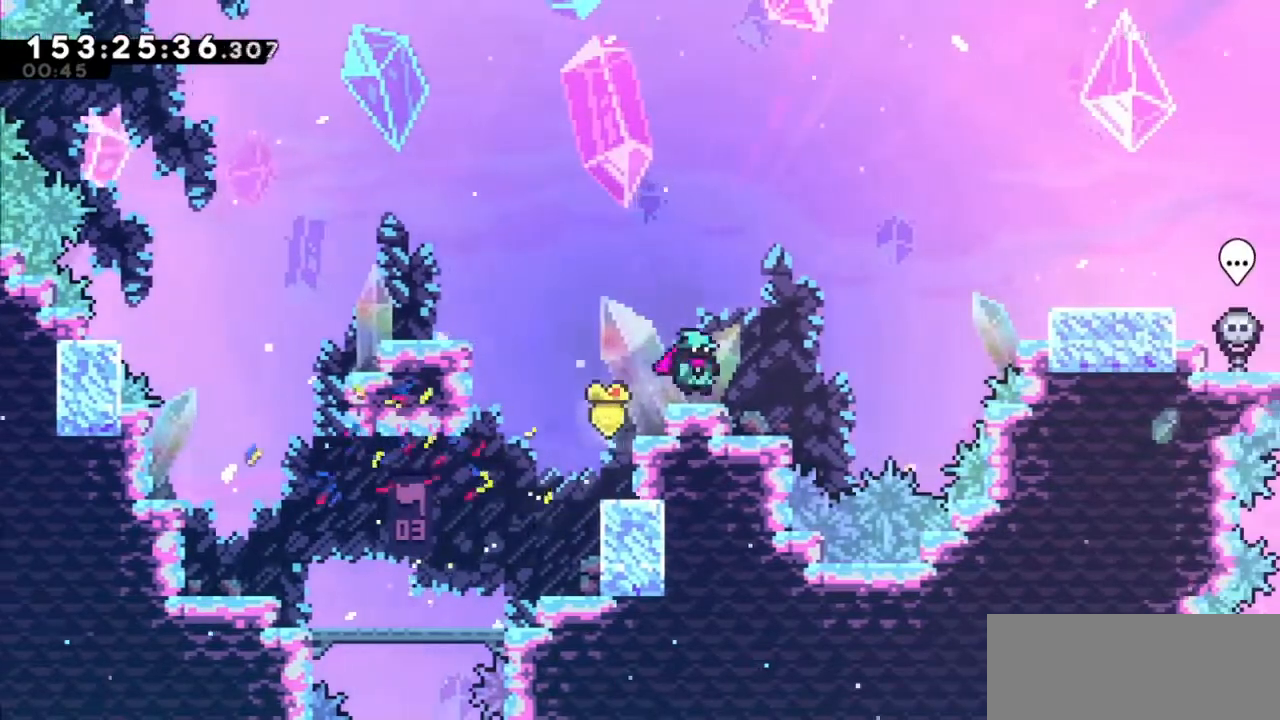
{"keys": ["dash", "jump2", "right", "up"], "events": [[100, "right", "down"], [133, "jump2", "down"], [467, "up", "down"], [500, "dash", "down"]]}
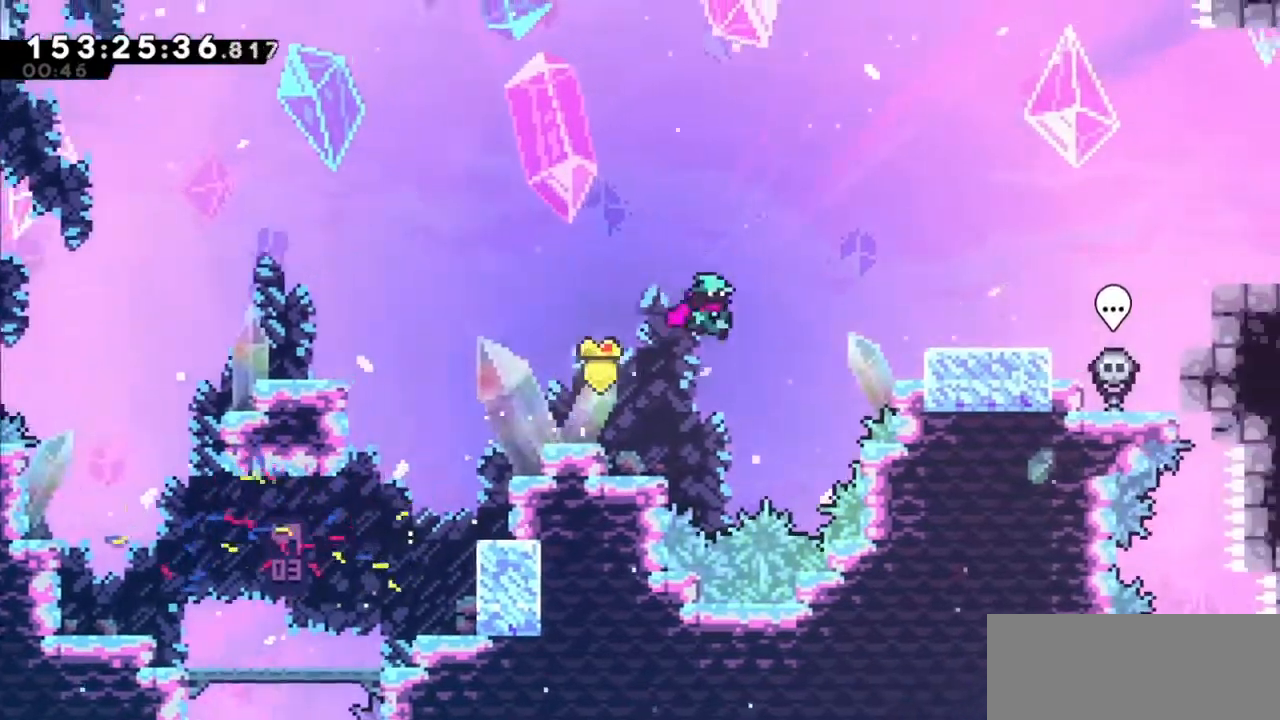
{"keys": ["right"], "events": [[67, "jump2", "up"], [167, "dash", "up"], [300, "up", "up"]]}
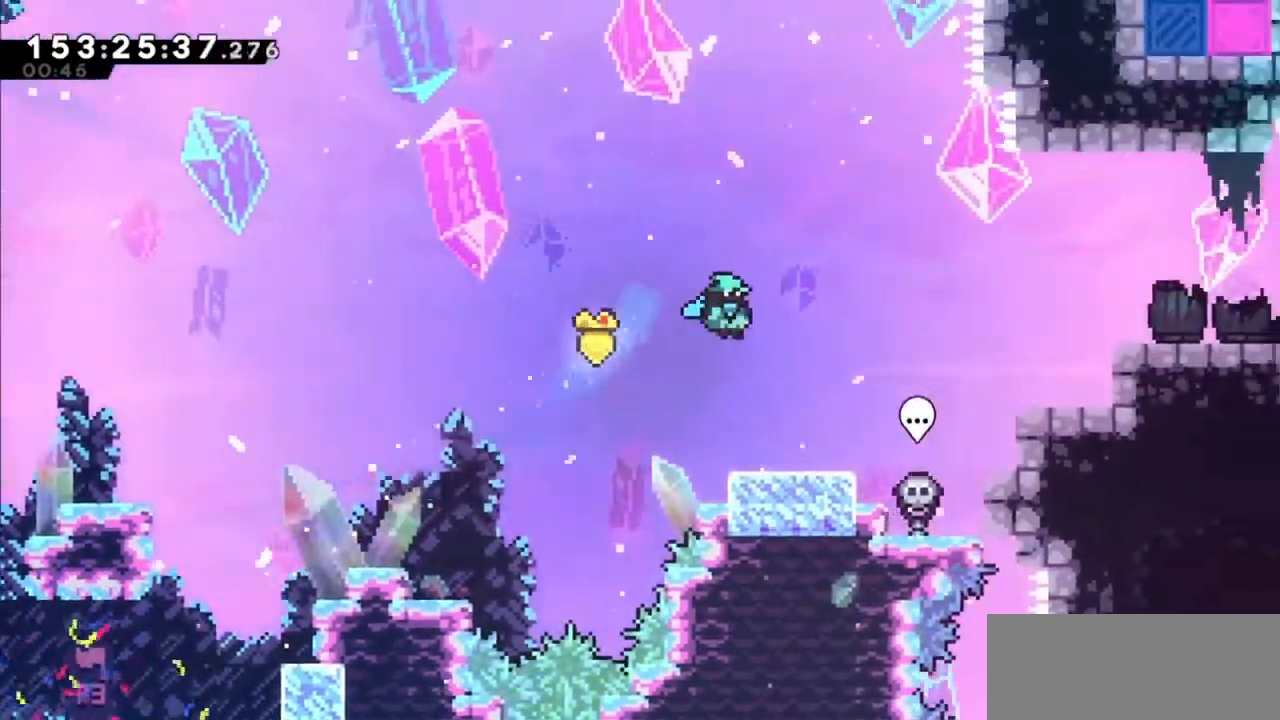
{"keys": ["dash", "jump2", "right"], "events": [[233, "jump2", "down"], [500, "dash", "down"]]}